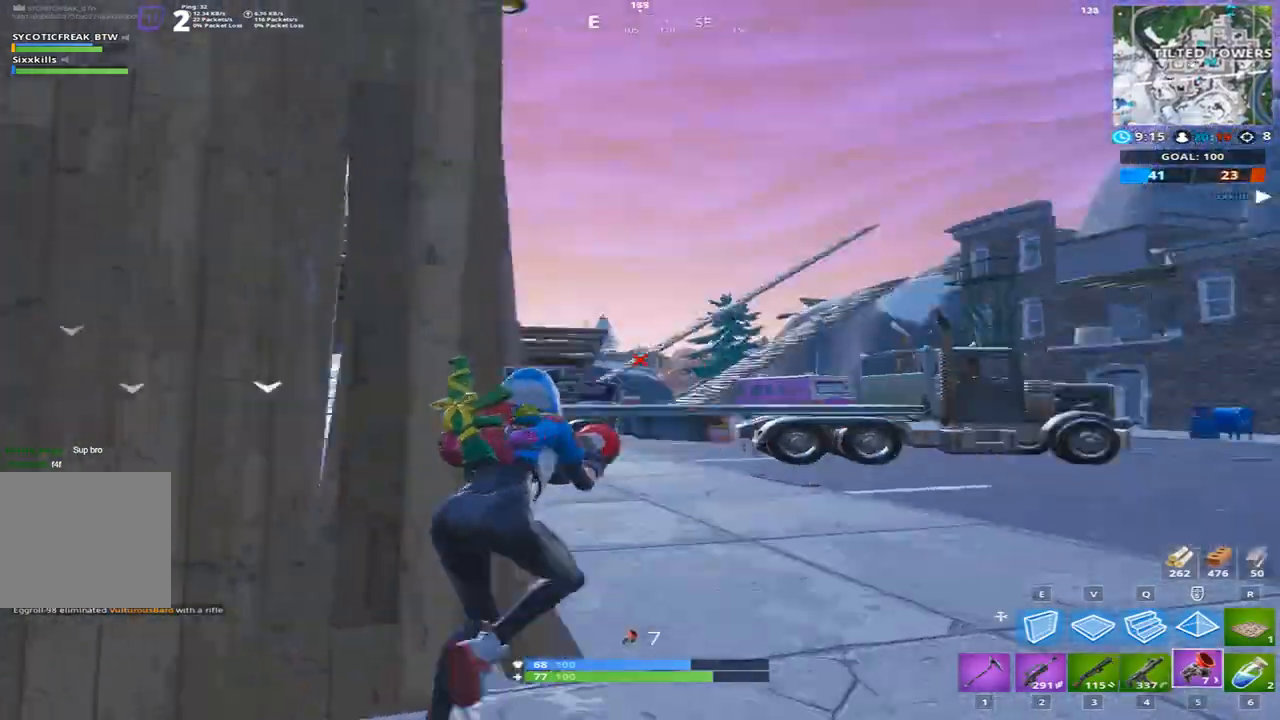
Gameplay with keyboard; each line is a JSON object with the keys held at the frame after it. "events" lists presses ("down") and releases ("up") of "1", "2", "3", "4", "5", "a", "alt", "b", "c", "caps_lock", "ctrl", "d", "e", "f", "g", "q", "r", "s", "shift", "space", "super", "t", "tab", "tilde", "v", "w", "x" and "z" between this image and that frame as [ms after this image, input, new state], when the widget could be followed in between. No other keys are recorded. Mouse input is not recorded.
{"keys": ["d"], "events": [[33, "w", "up"], [100, "space", "up"]]}
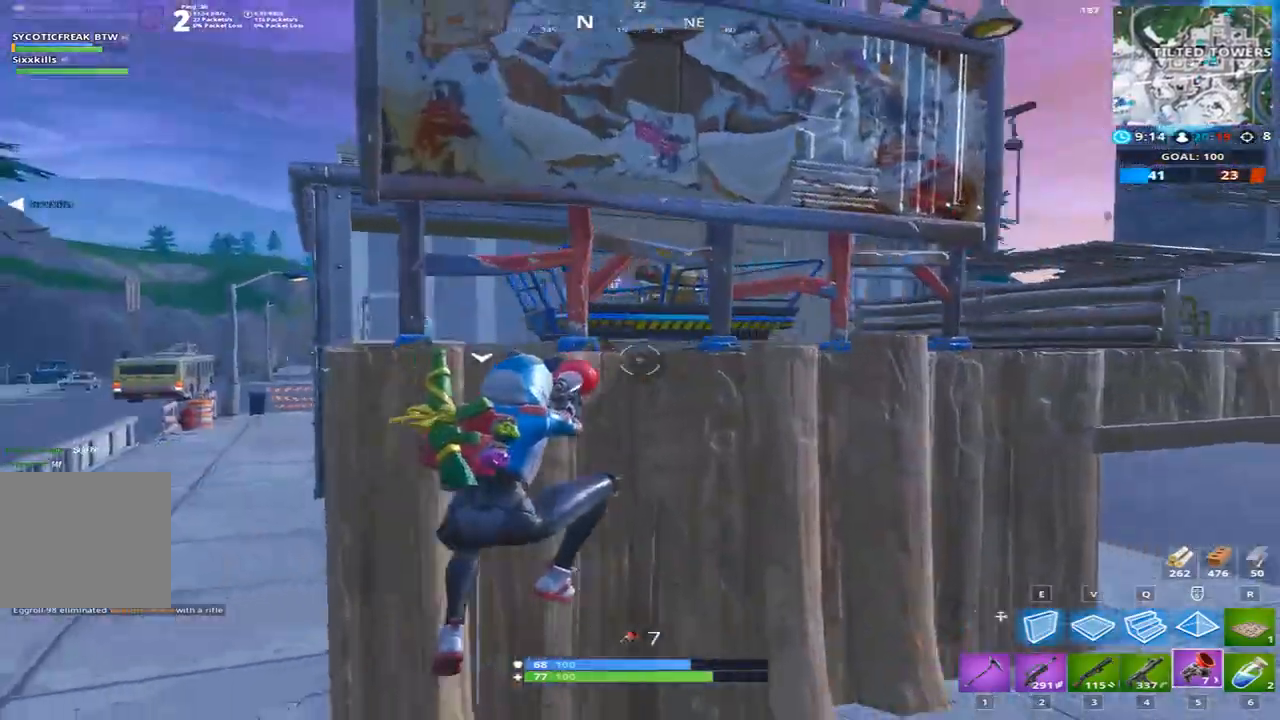
{"keys": ["d", "space", "w"], "events": [[234, "w", "down"], [468, "space", "down"]]}
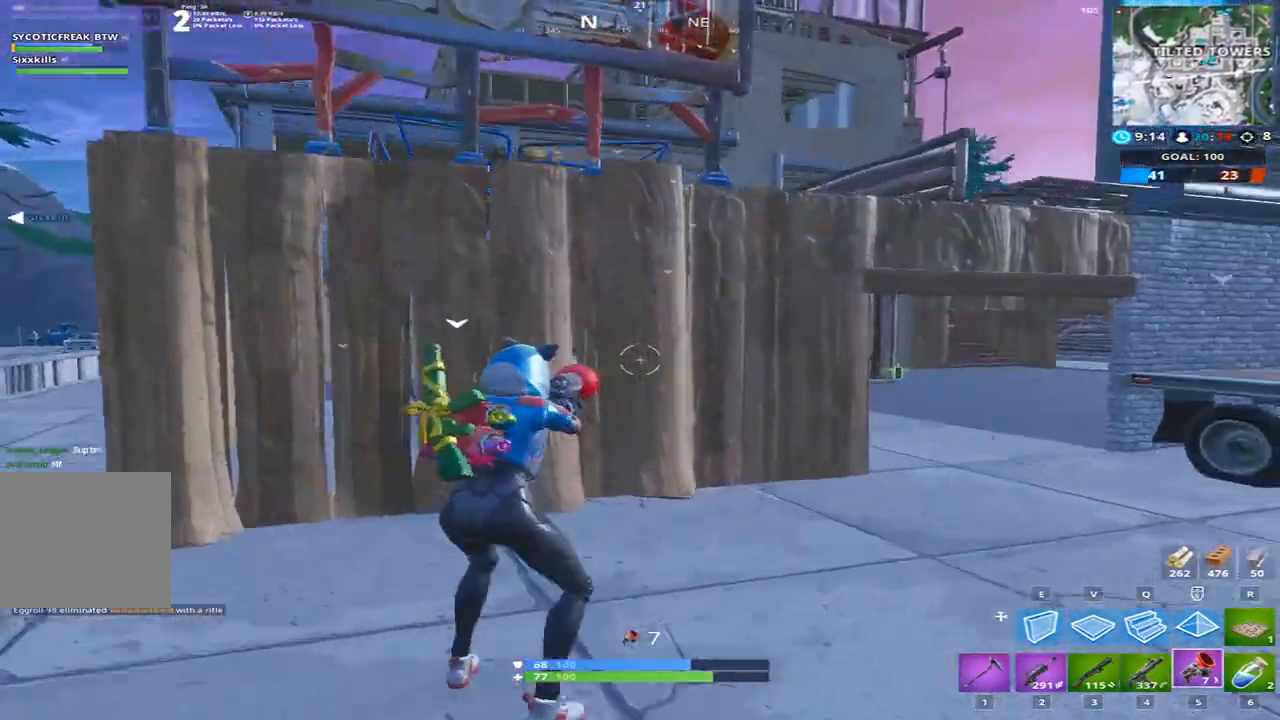
{"keys": ["w"], "events": [[100, "d", "up"], [100, "q", "down"], [133, "space", "up"], [267, "q", "up"], [367, "3", "down"], [467, "3", "up"]]}
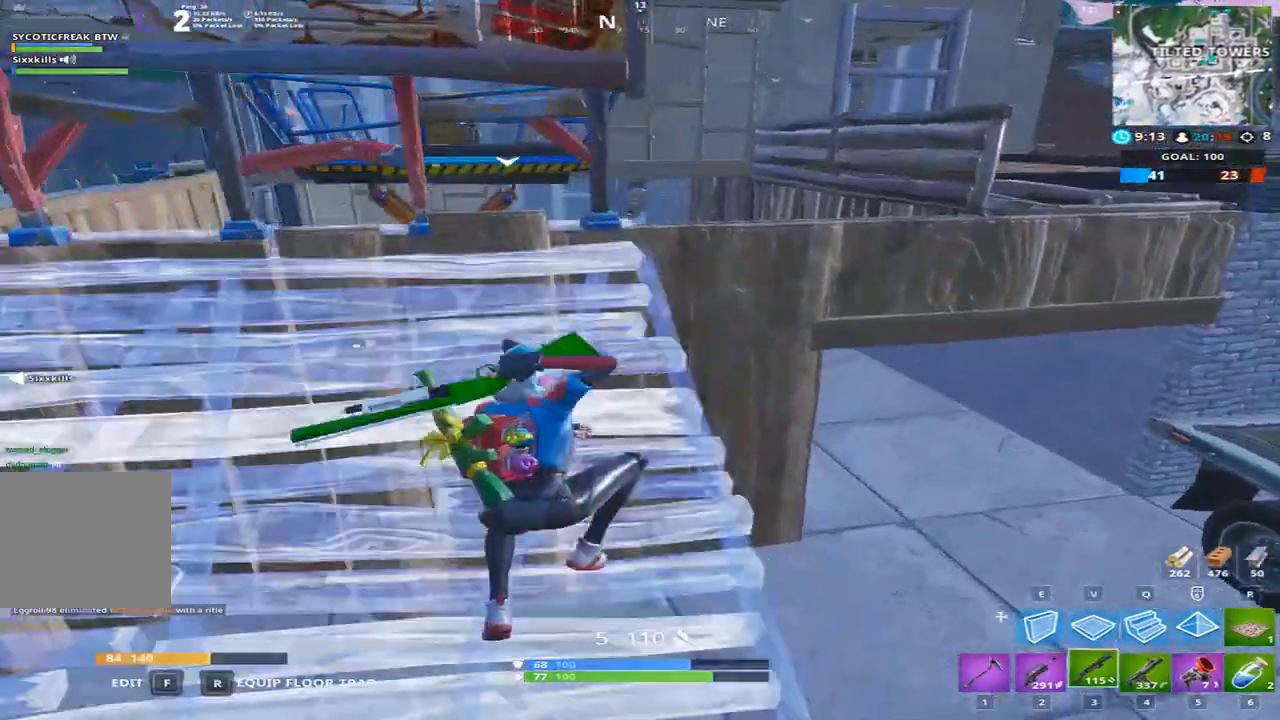
{"keys": ["d", "space", "w"], "events": [[301, "d", "down"], [401, "space", "down"]]}
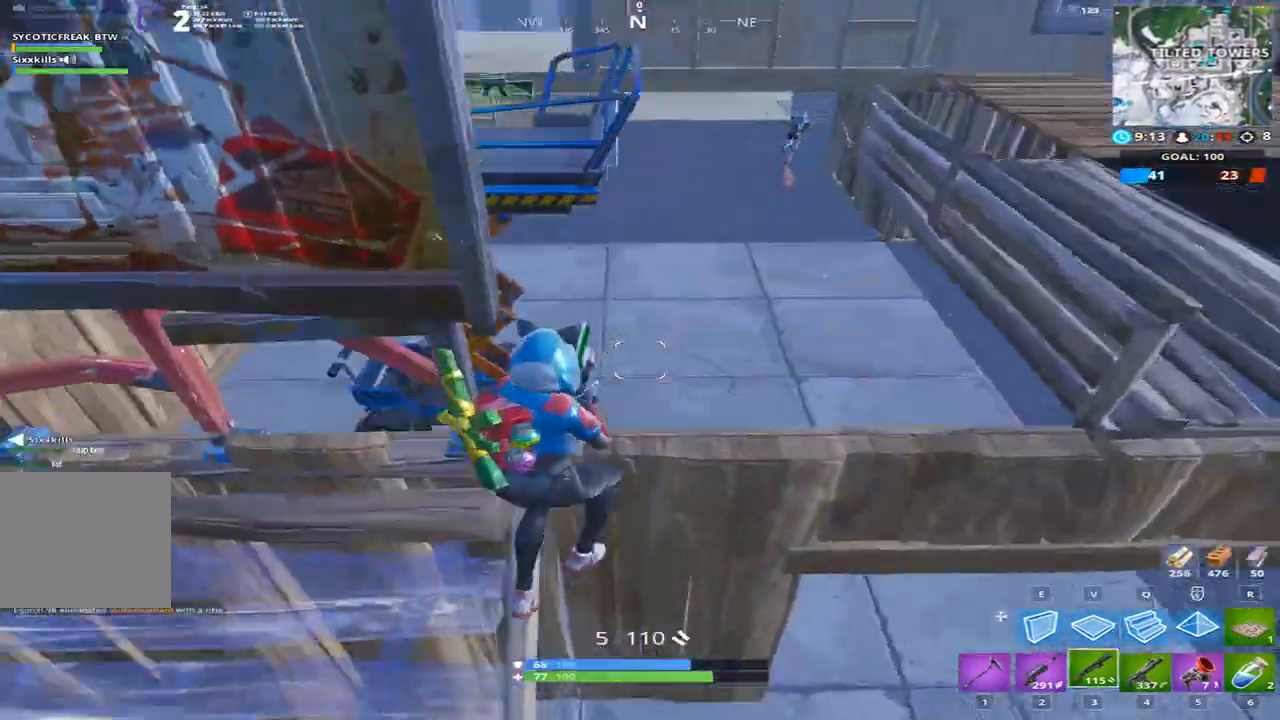
{"keys": ["a", "w"], "events": [[33, "space", "up"], [234, "d", "up"], [267, "a", "down"]]}
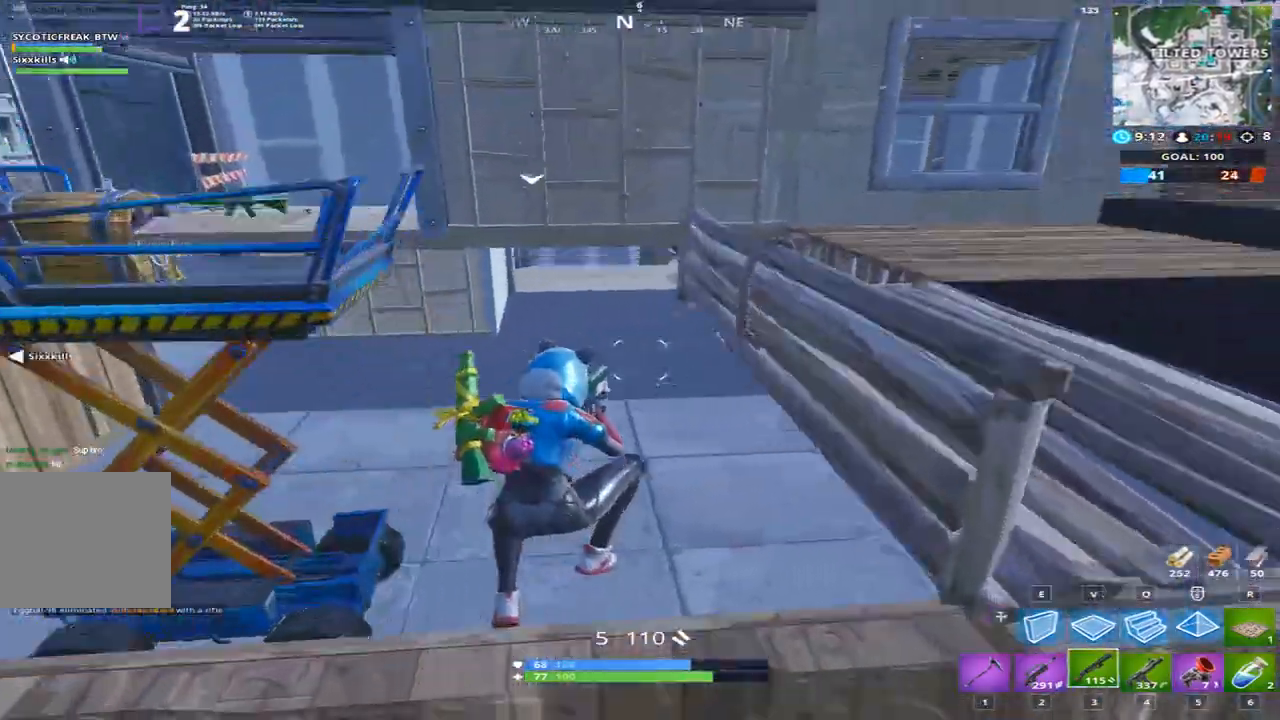
{"keys": ["w"], "events": [[501, "a", "up"]]}
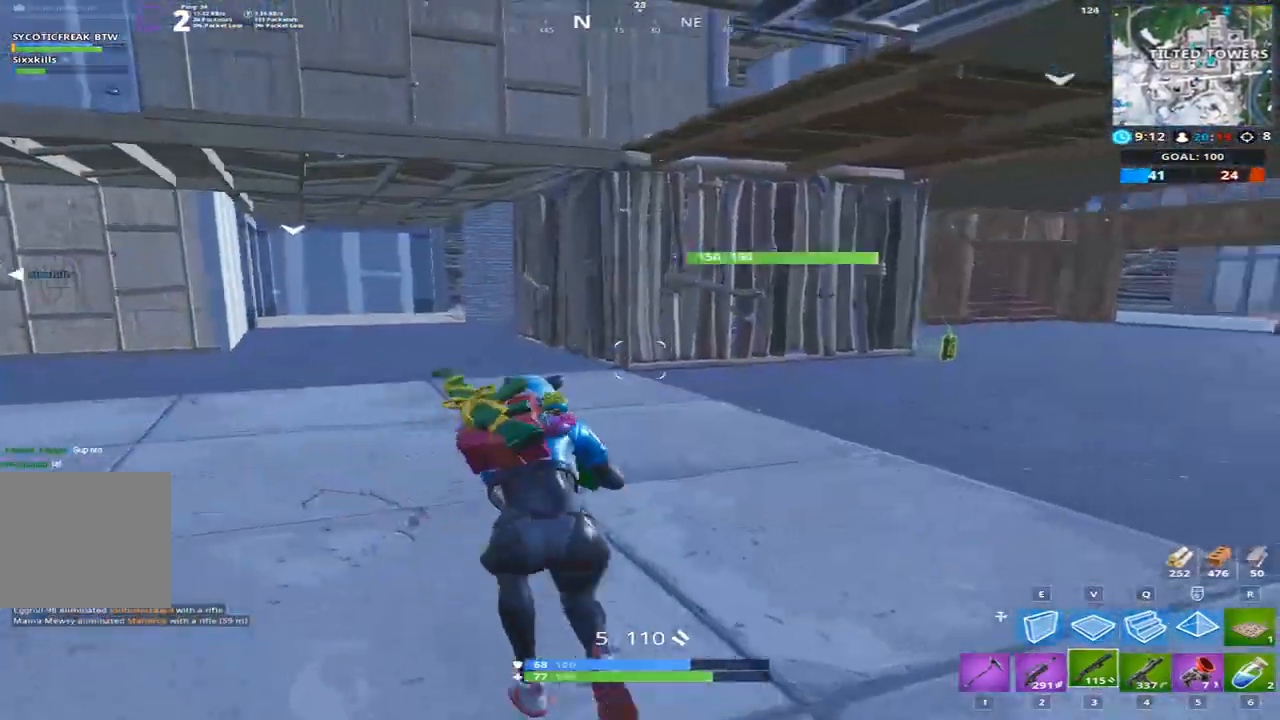
{"keys": ["d", "w"], "events": [[167, "d", "down"]]}
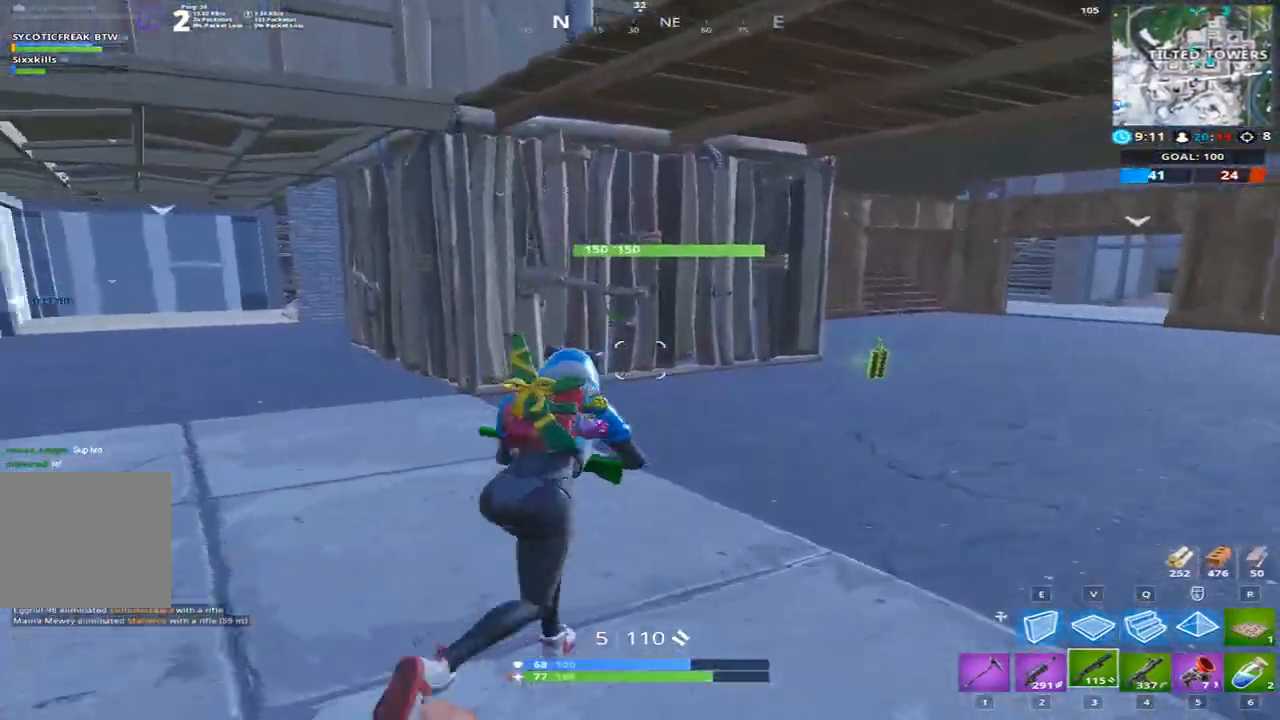
{"keys": ["d", "w"], "events": []}
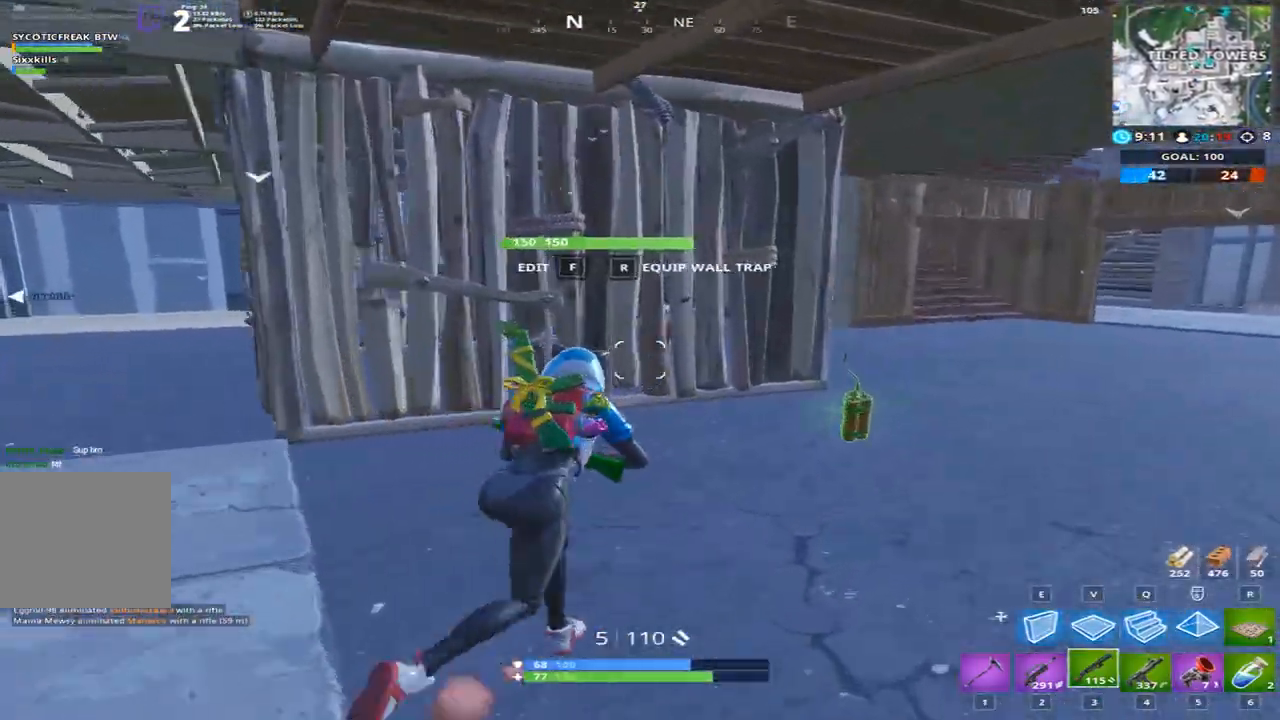
{"keys": ["w"], "events": [[334, "d", "up"], [434, "f", "down"], [500, "f", "up"]]}
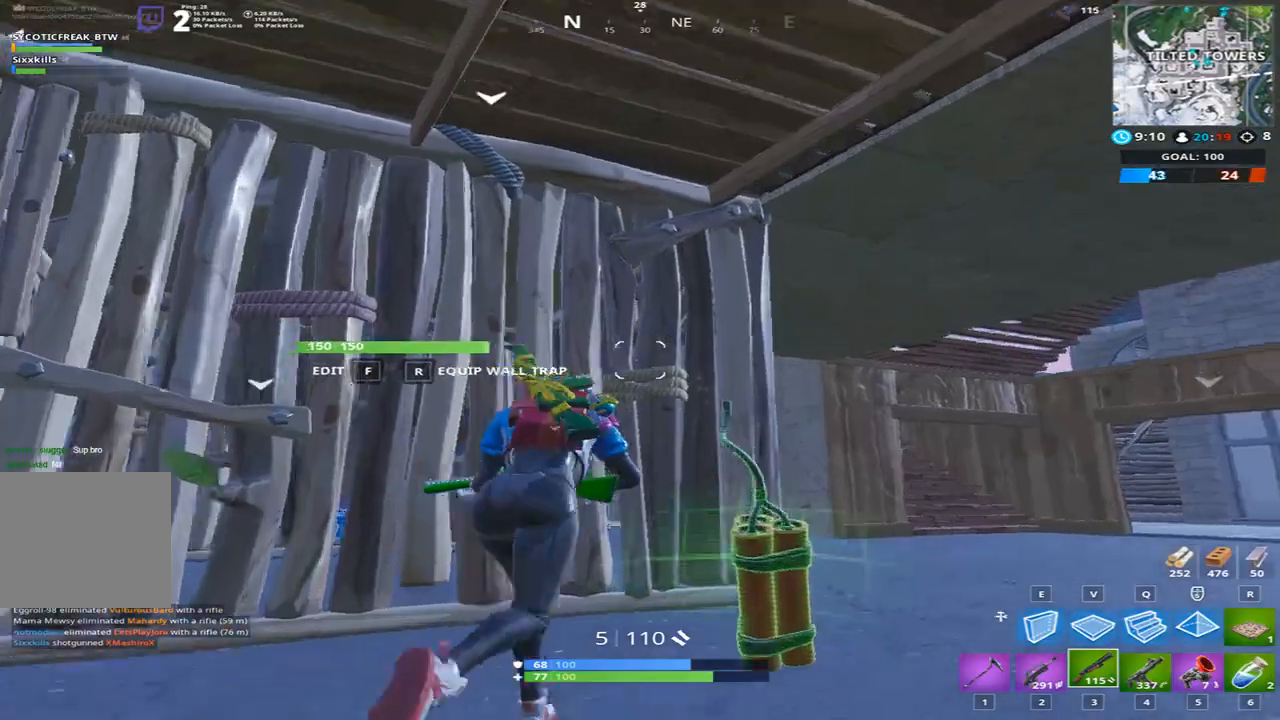
{"keys": ["w"], "events": [[267, "f", "down"], [334, "f", "up"]]}
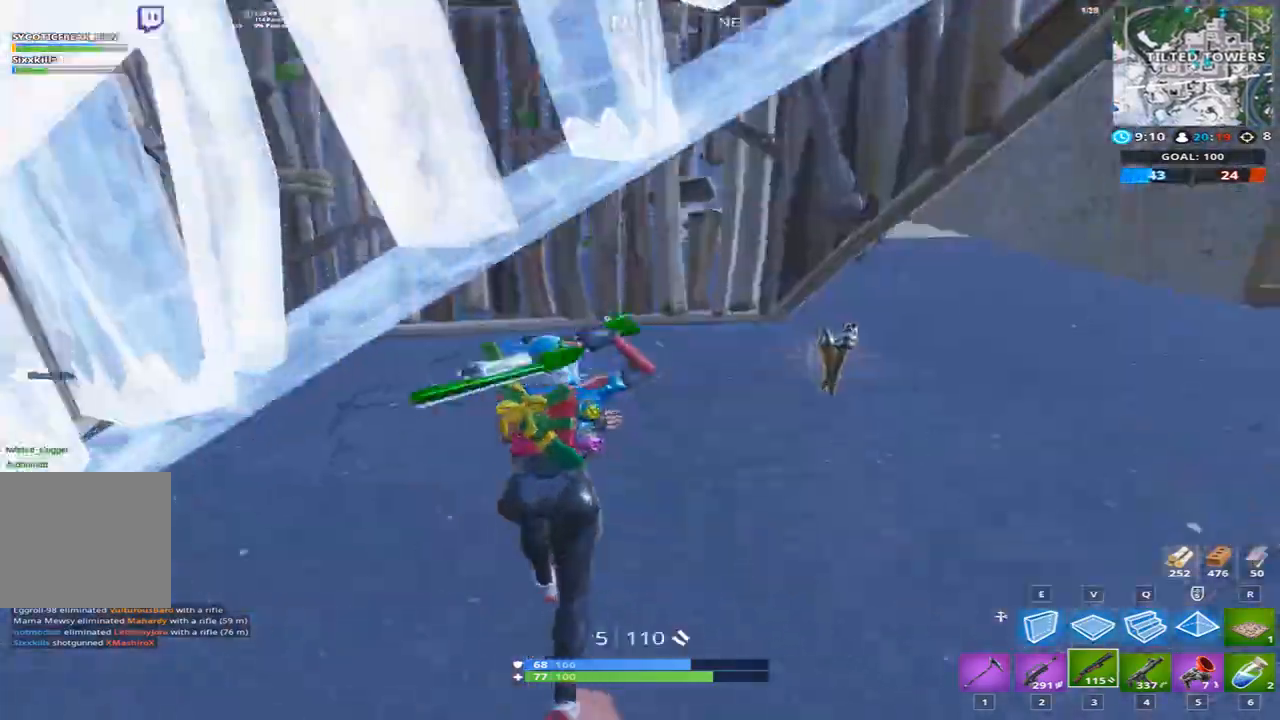
{"keys": ["d", "w"], "events": [[33, "a", "down"], [267, "d", "down"], [300, "a", "up"]]}
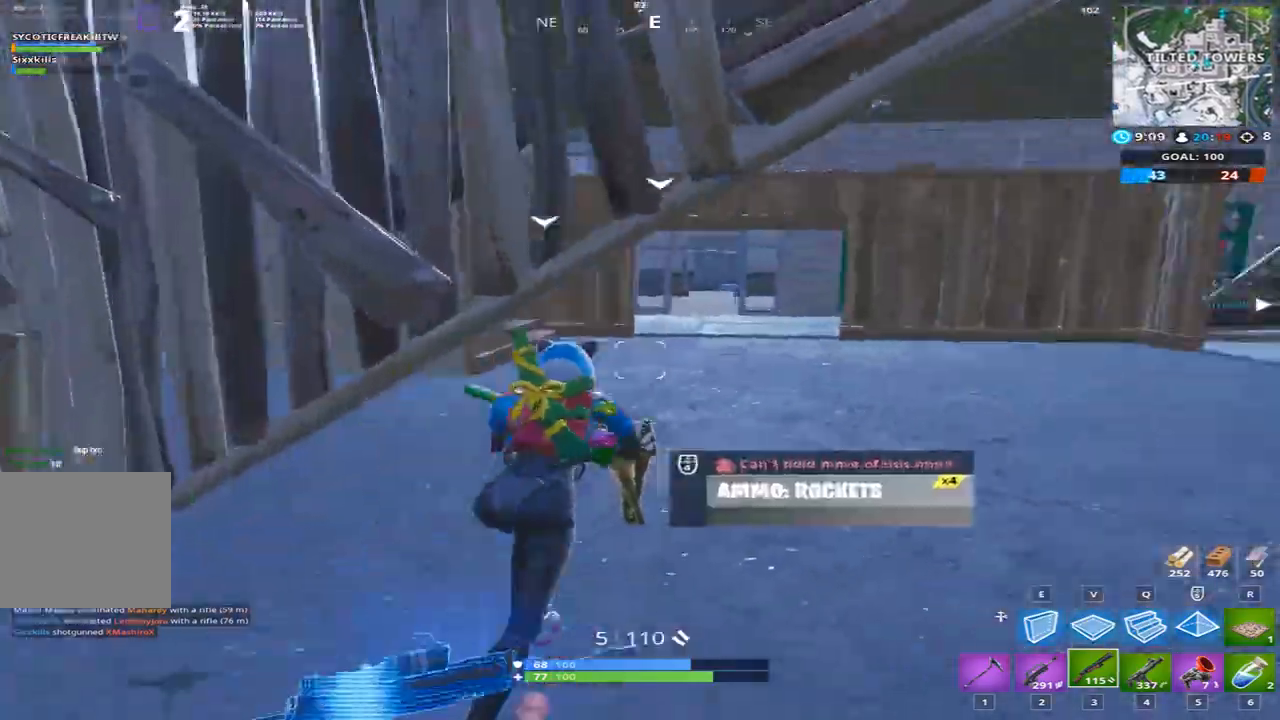
{"keys": ["d", "w"], "events": []}
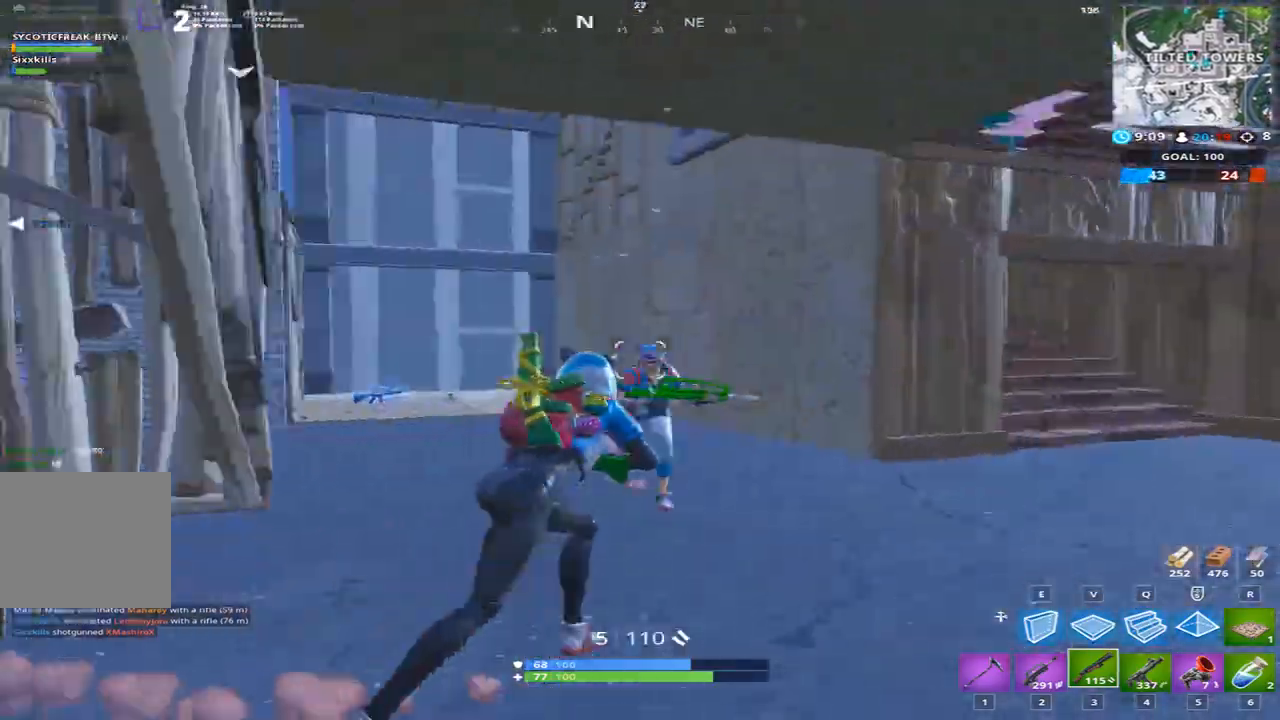
{"keys": ["d"], "events": [[434, "w", "up"]]}
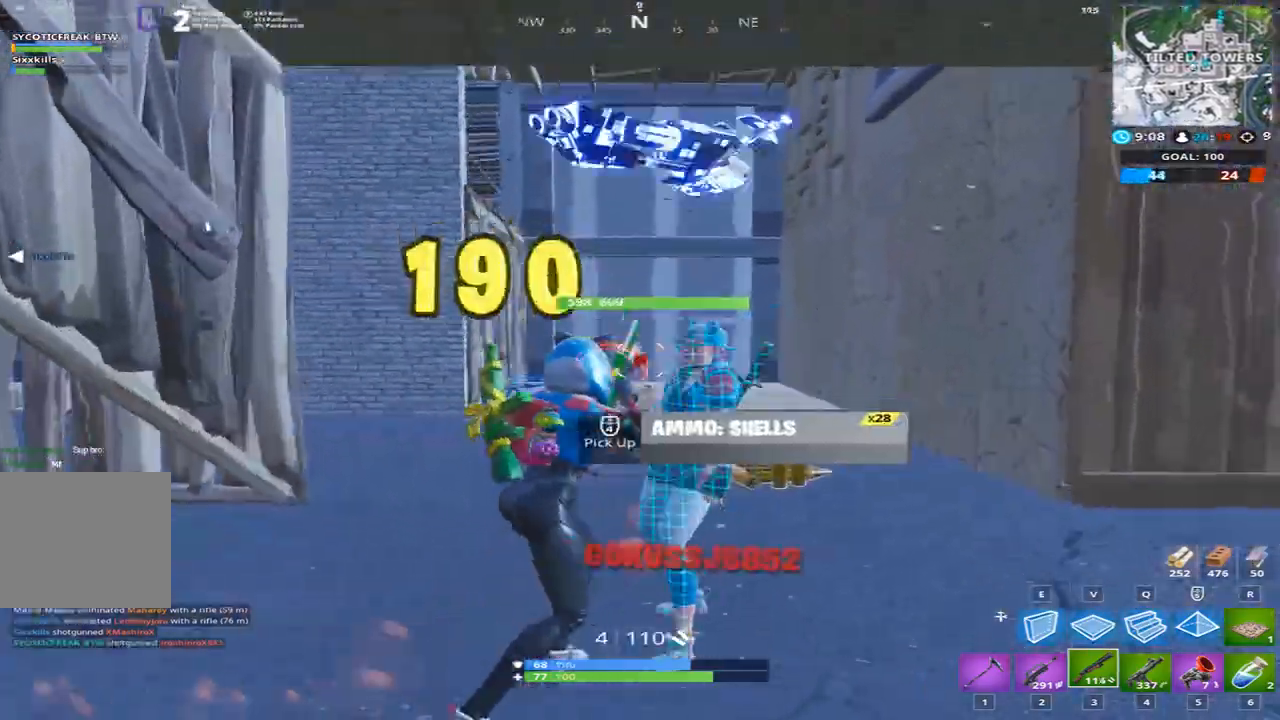
{"keys": ["a", "w"], "events": [[67, "w", "down"], [134, "a", "down"], [167, "d", "up"]]}
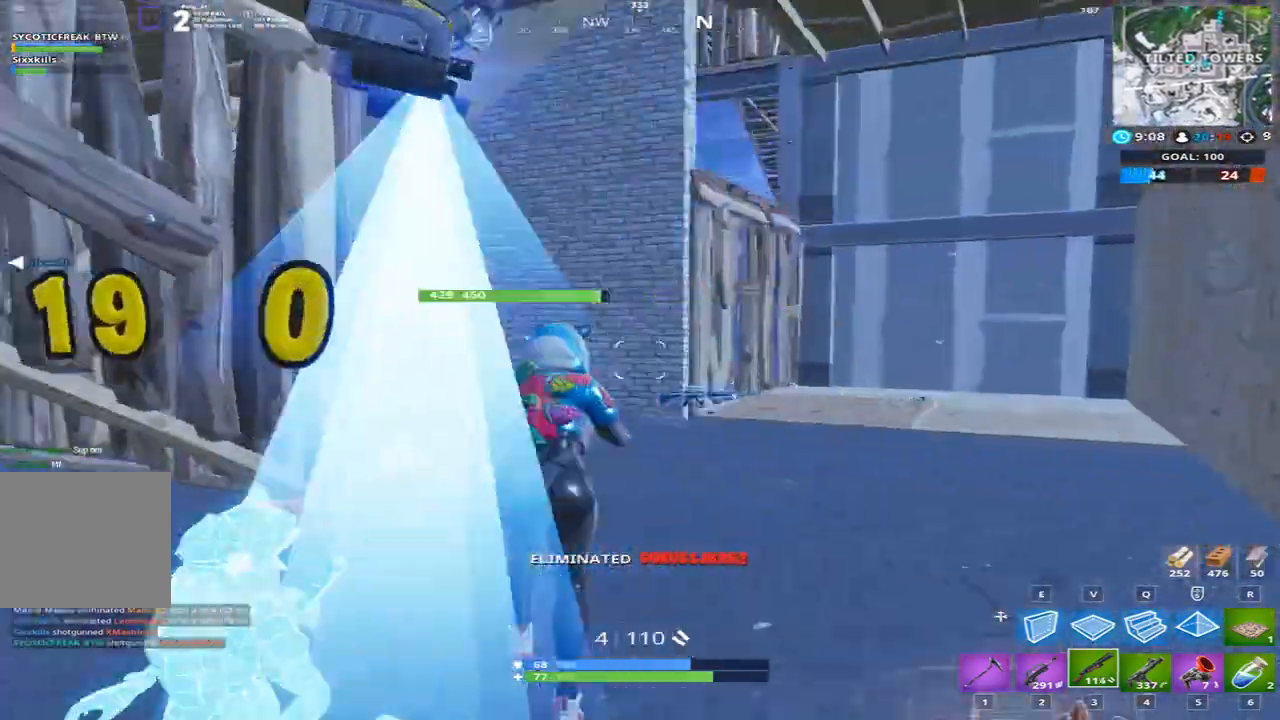
{"keys": ["d", "w"], "events": [[267, "d", "down"], [334, "a", "up"]]}
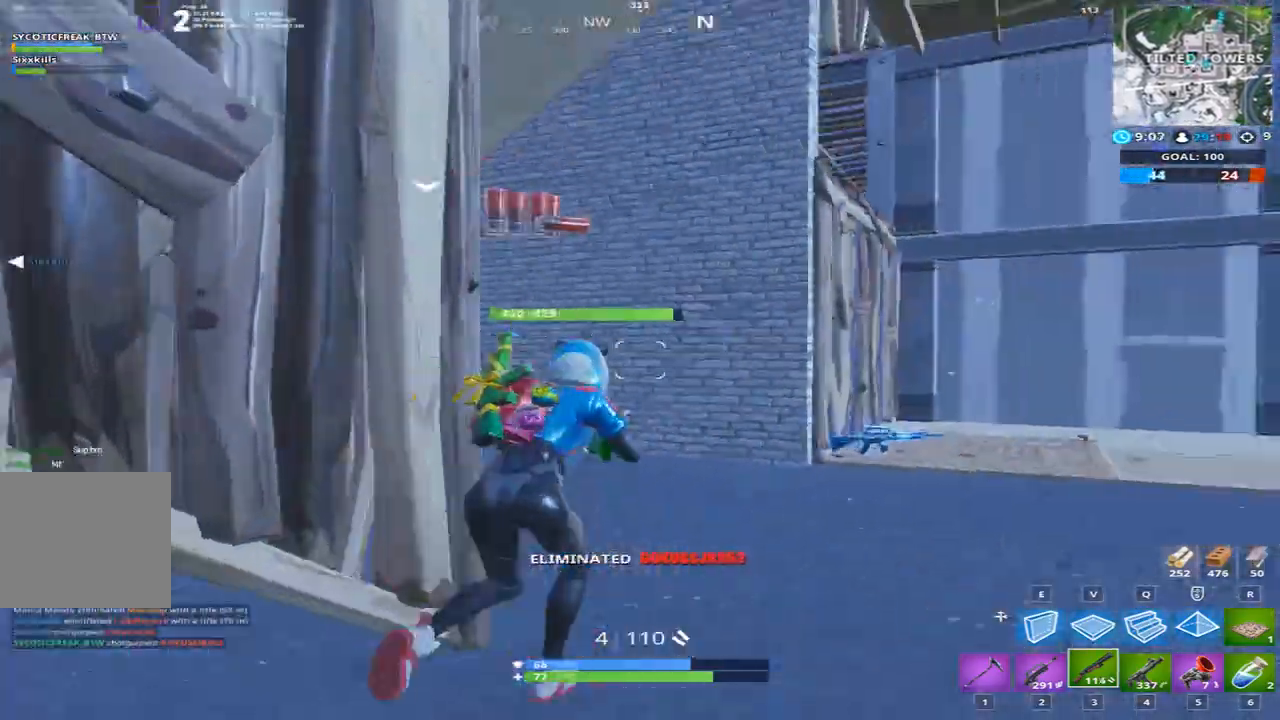
{"keys": ["d", "w"], "events": []}
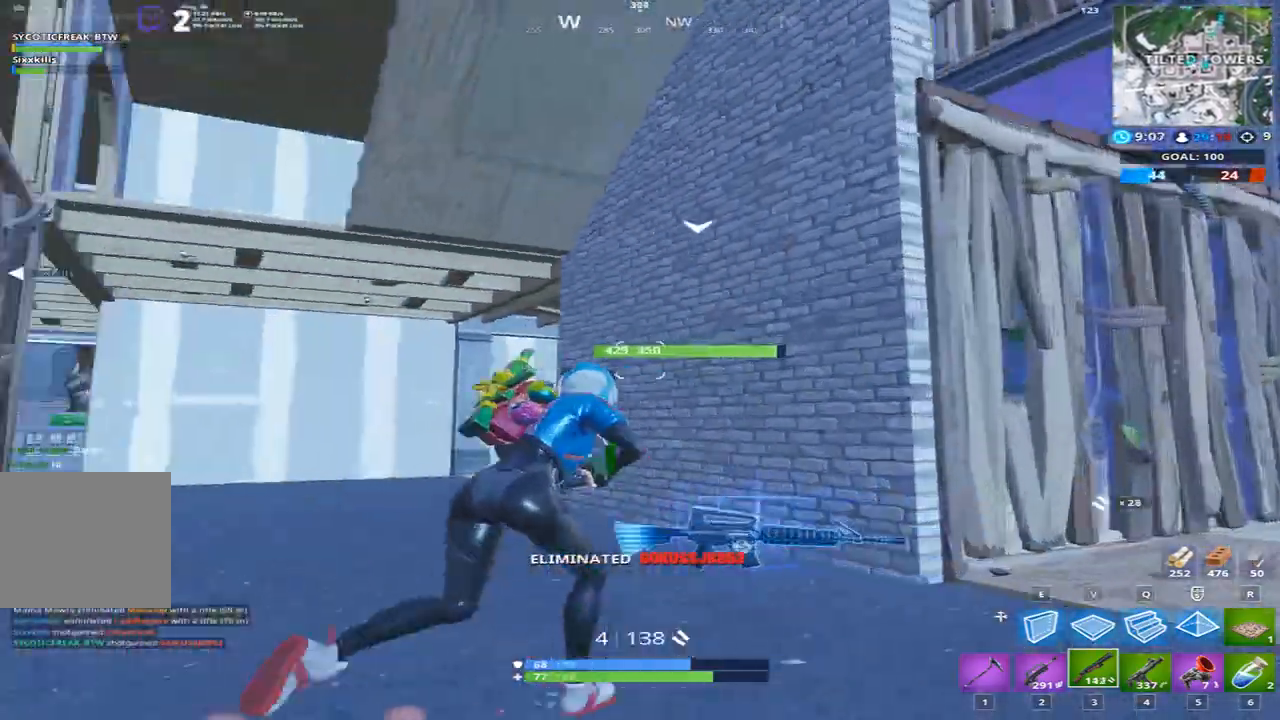
{"keys": ["q", "space", "w"], "events": [[133, "a", "down"], [133, "d", "up"], [267, "a", "up"], [300, "space", "down"], [400, "q", "down"]]}
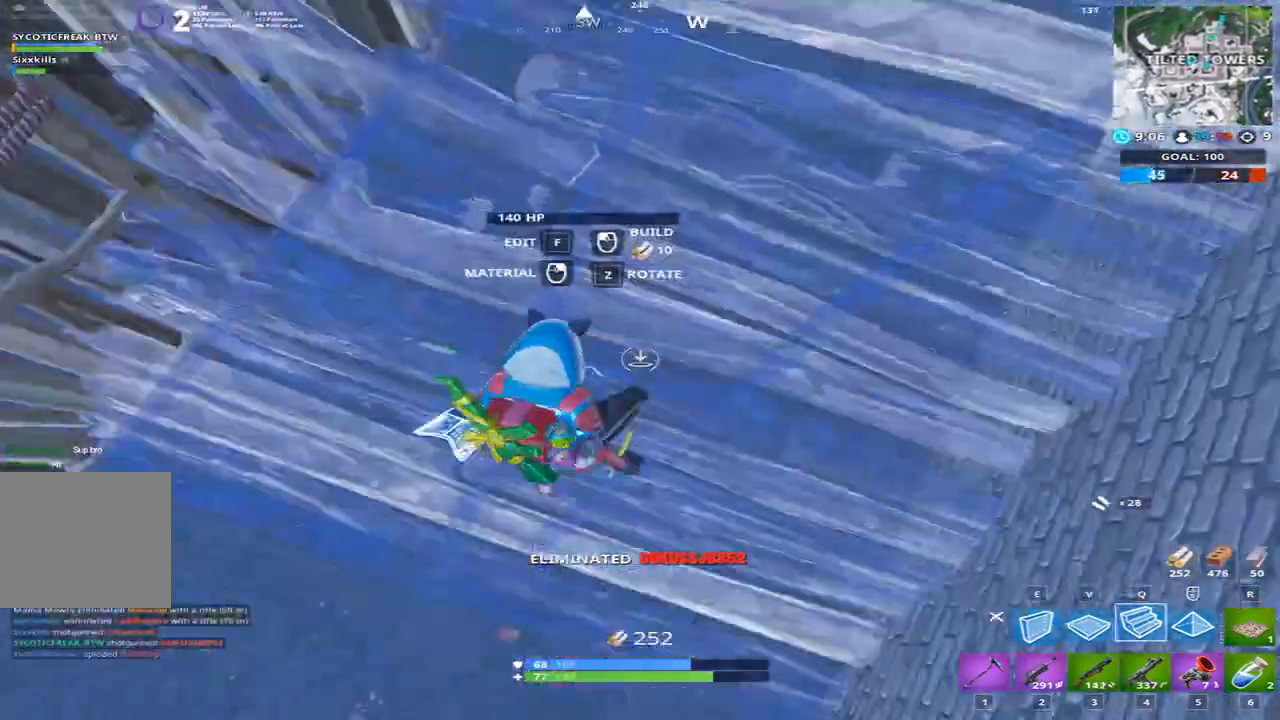
{"keys": ["w"], "events": [[101, "space", "up"], [267, "3", "down"], [267, "q", "up"], [434, "3", "up"]]}
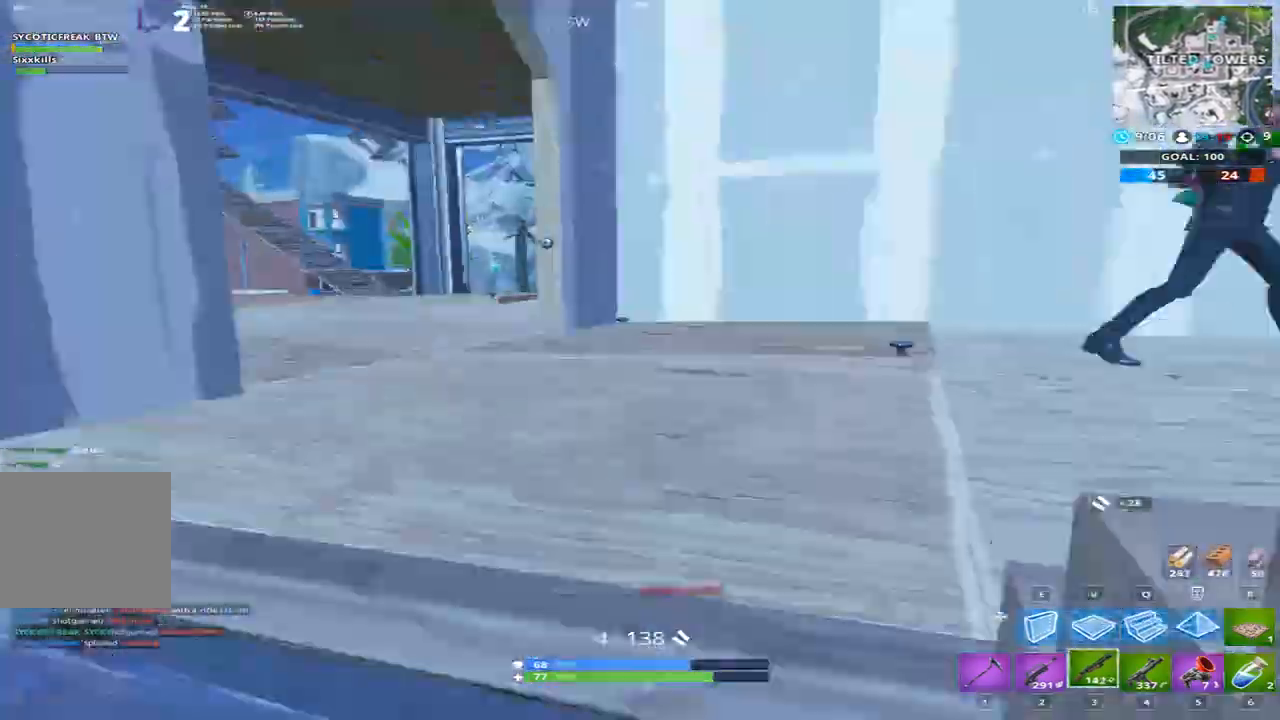
{"keys": ["a", "w"], "events": [[100, "a", "down"]]}
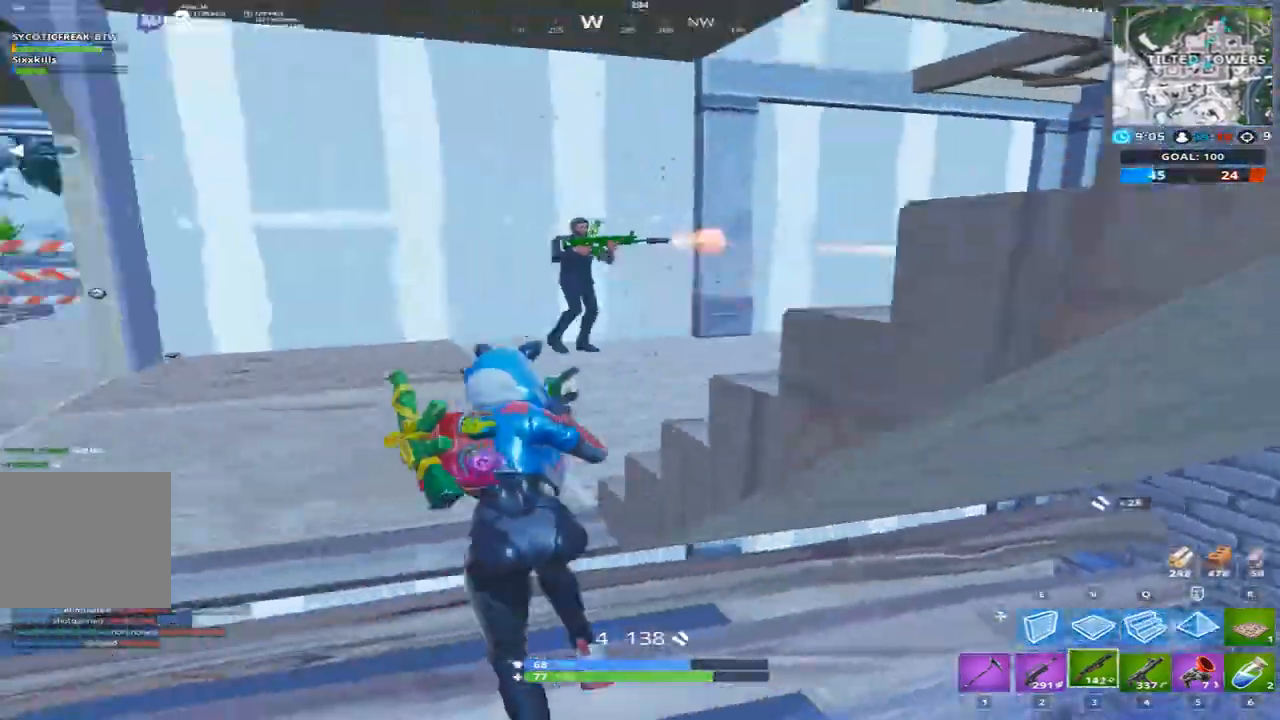
{"keys": ["a", "w"], "events": [[34, "w", "up"], [267, "w", "down"]]}
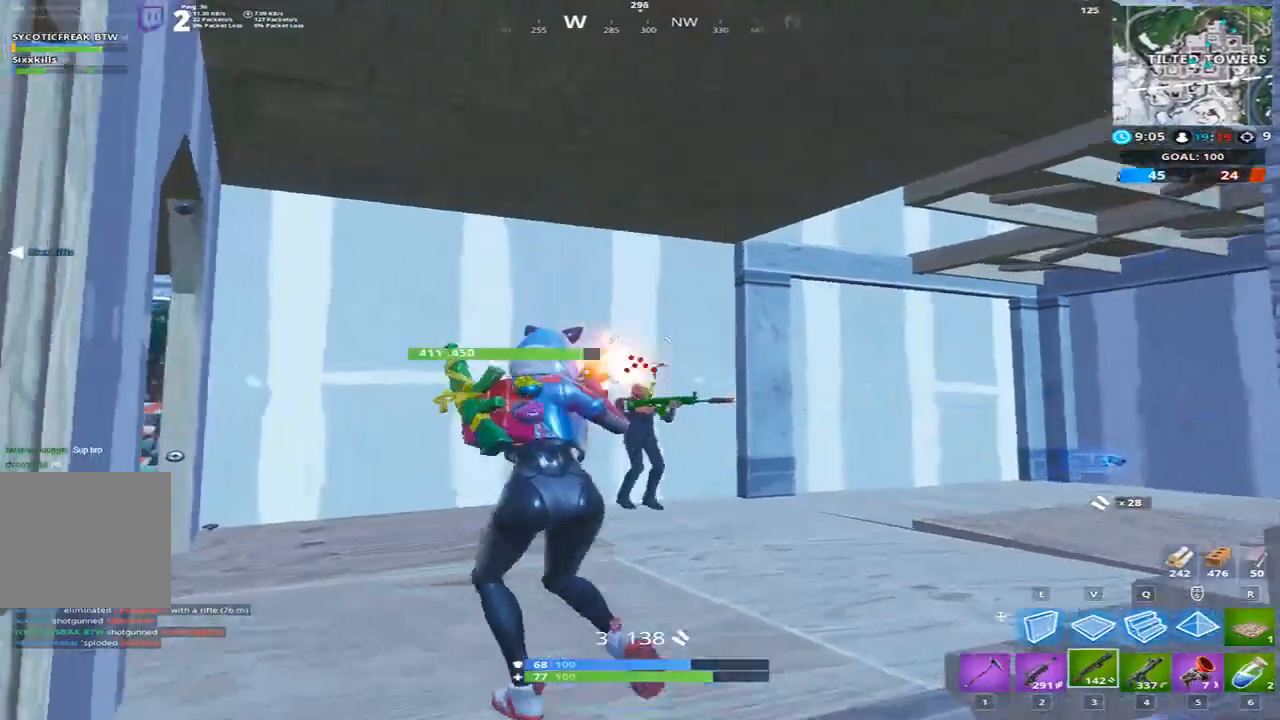
{"keys": ["a", "w"]}
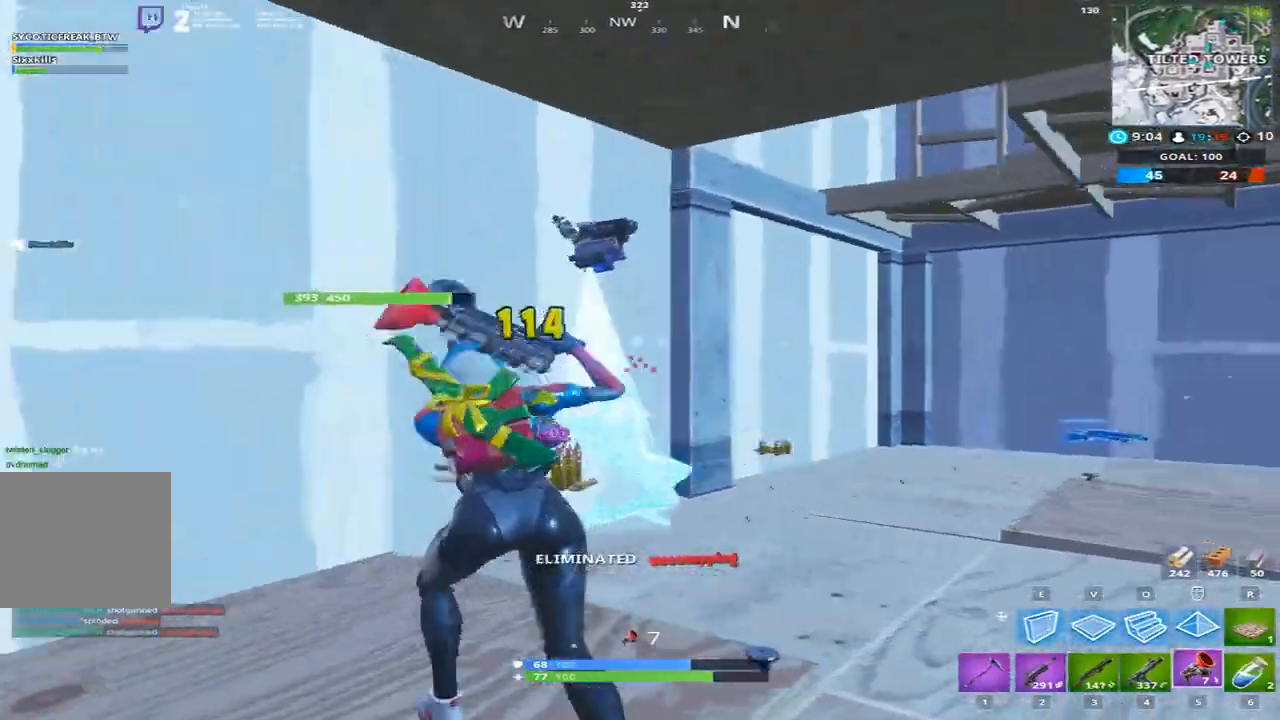
{"keys": ["a", "w"], "events": [[101, "a", "up"], [301, "a", "down"]]}
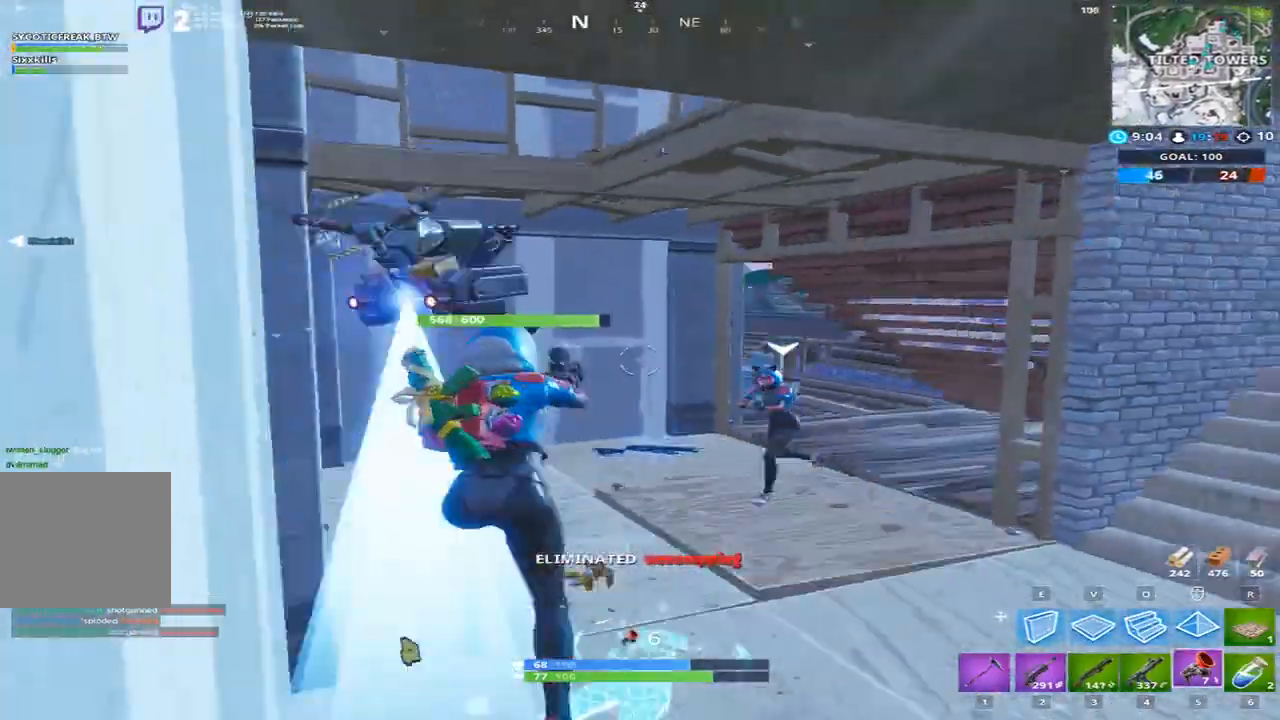
{"keys": ["w"], "events": [[33, "a", "up"], [133, "3", "down"], [234, "3", "up"]]}
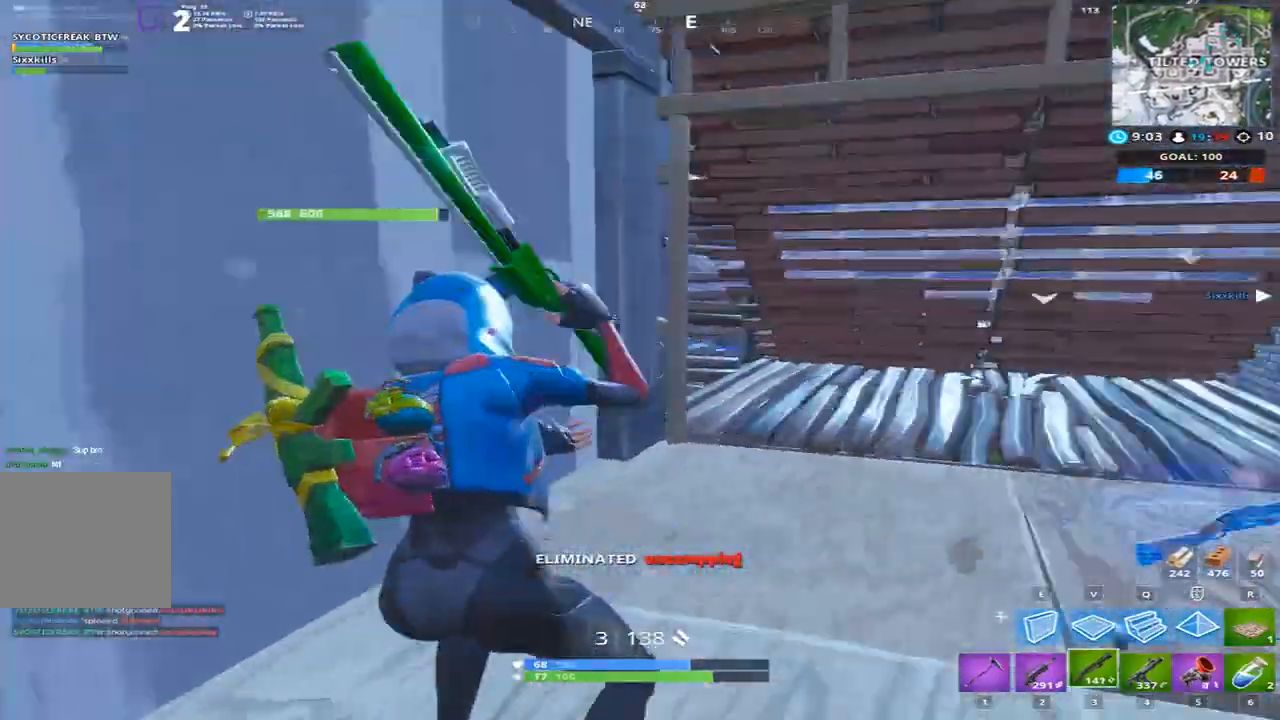
{"keys": ["w"], "events": [[267, "3", "down"], [434, "3", "up"]]}
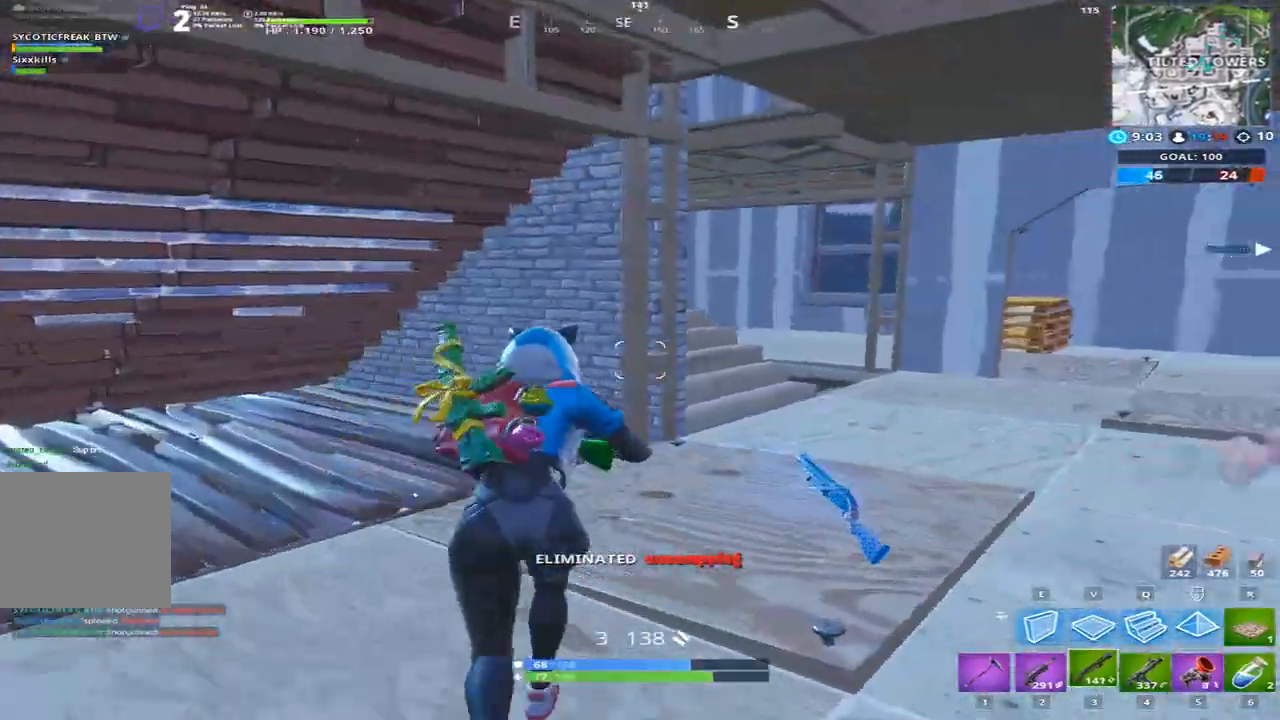
{"keys": ["d"], "events": [[267, "d", "down"], [434, "w", "up"]]}
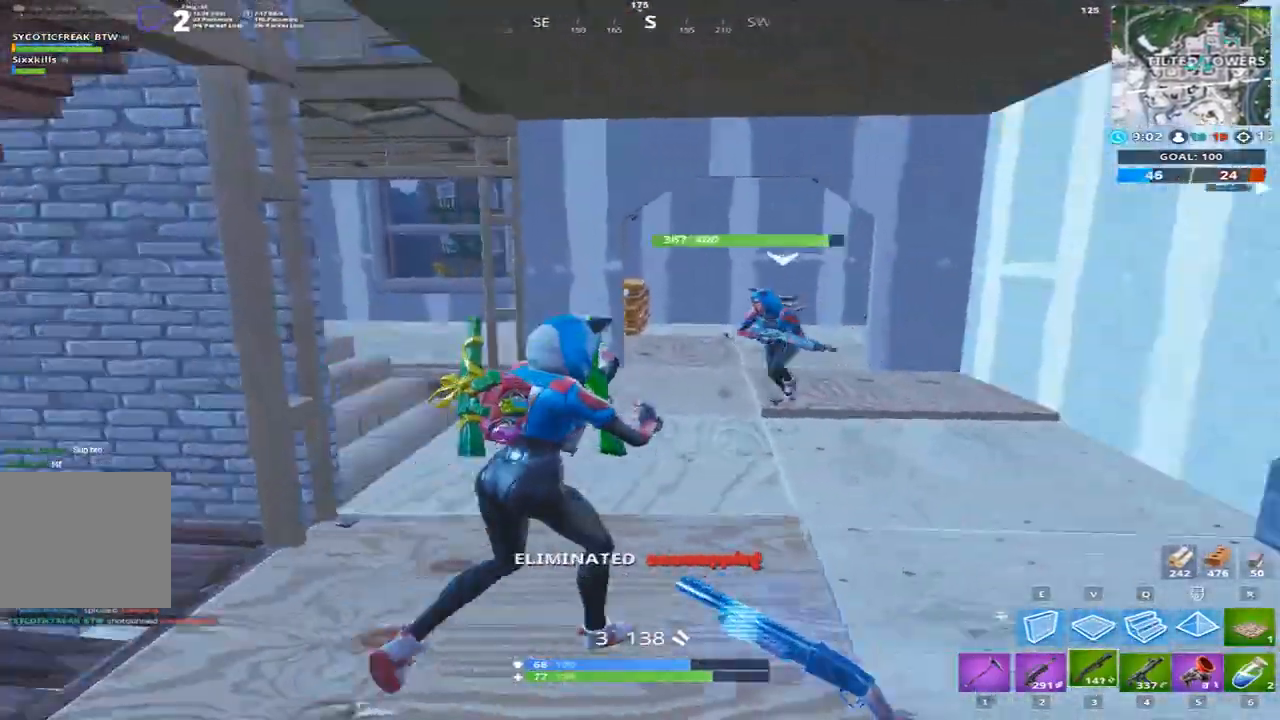
{"keys": ["a", "s"], "events": [[34, "a", "down"], [134, "a", "up"], [234, "a", "down"], [267, "d", "up"], [401, "s", "down"]]}
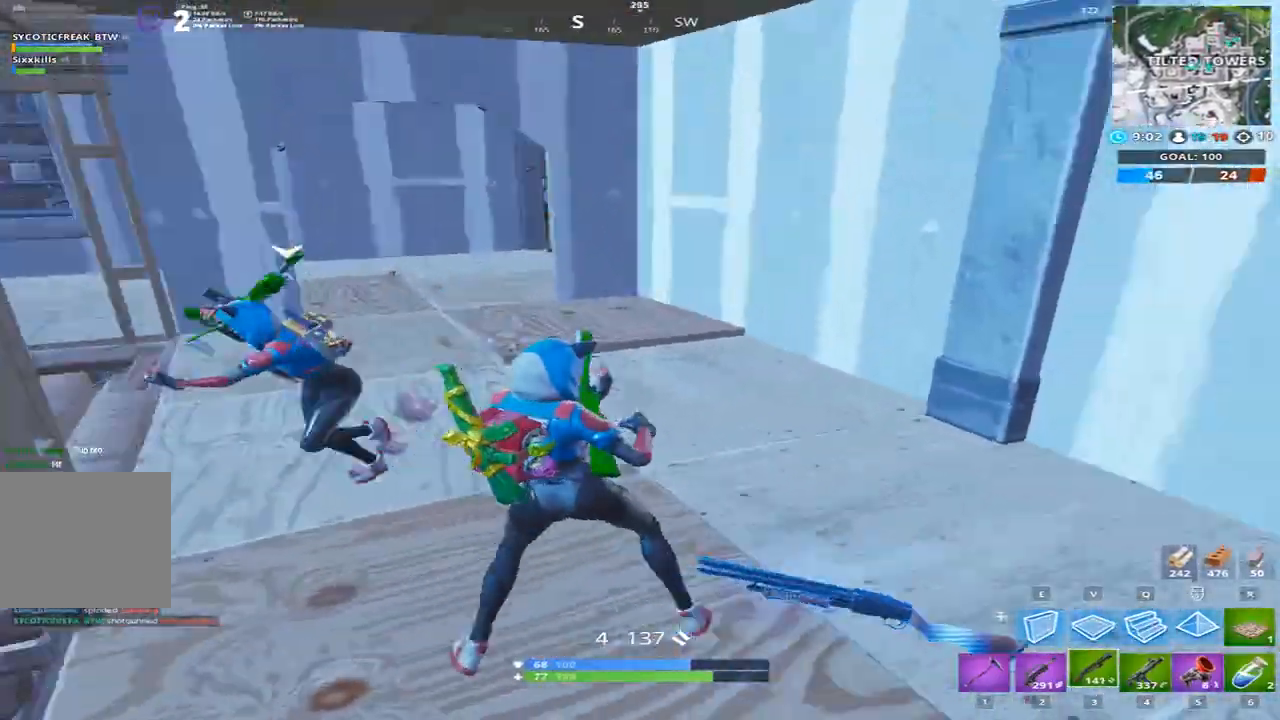
{"keys": ["d", "w"], "events": [[33, "a", "up"], [100, "d", "down"], [267, "s", "up"], [434, "w", "down"]]}
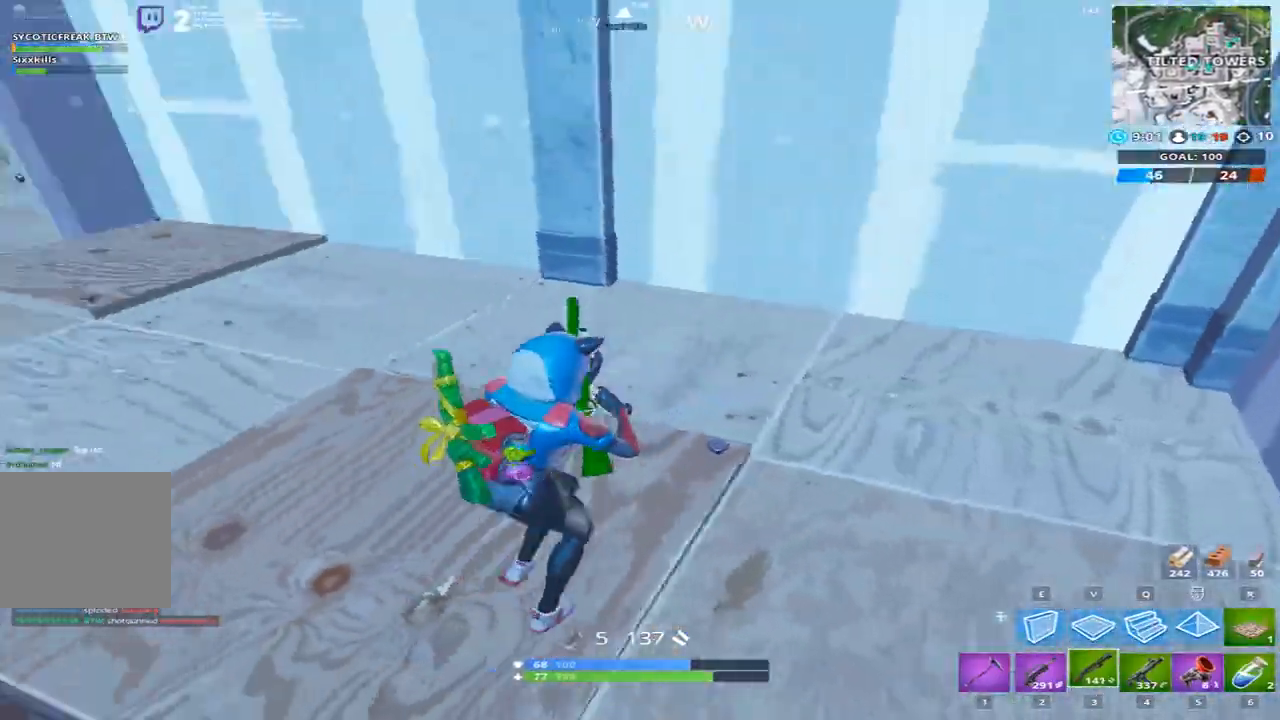
{"keys": ["d", "w"], "events": []}
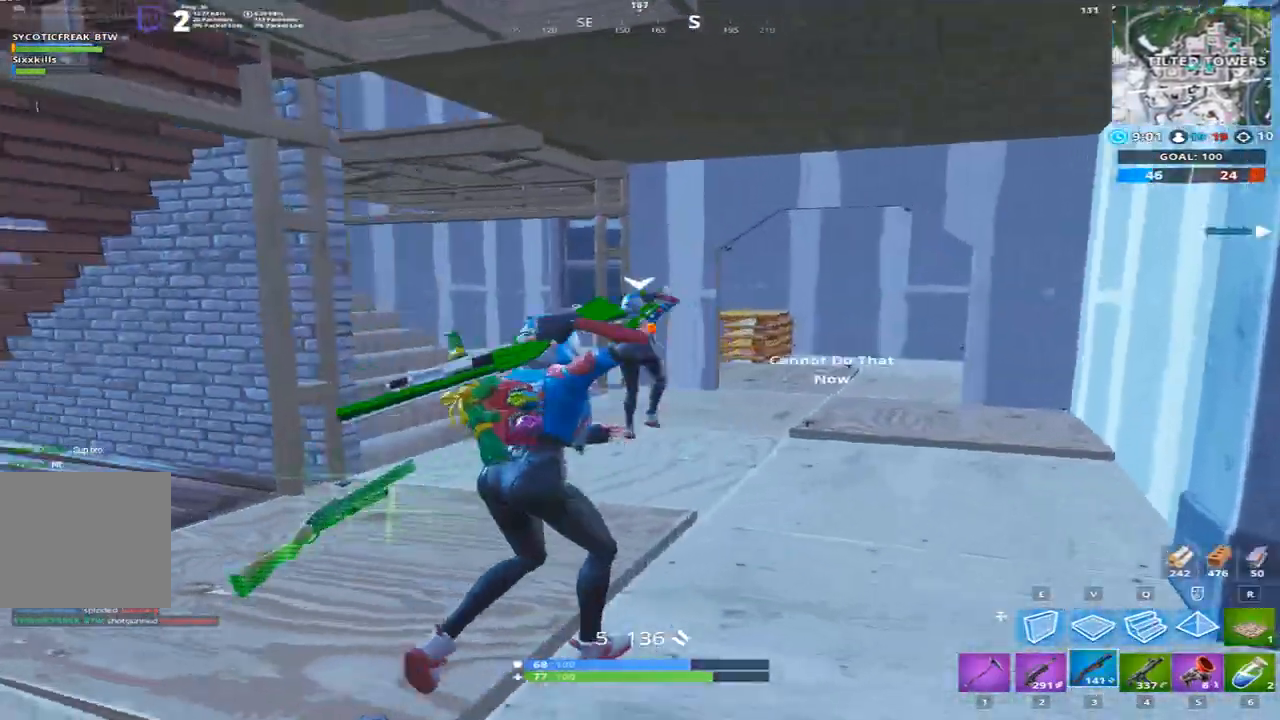
{"keys": ["w"], "events": [[400, "d", "up"]]}